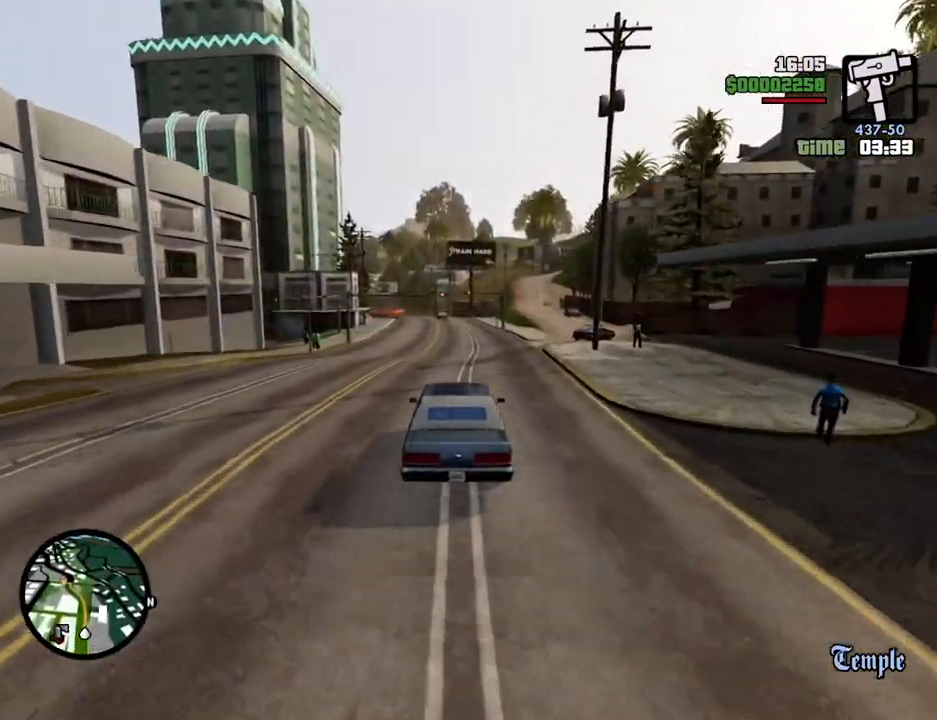
Gameplay with keyboard and mouse; each line is a JSON object with the keys and mouse buttons held at the frame after it. "events" lists presses ("down") and releases ("up") of "1", "2", "3", "4", "5", "6", "a", "alt", "c", "ctrl", "d", "down", "e", "escape", "f", "f1", "f2", "f3", "g", "h", "left", "num2", "q", "r", "right", "s", "shift", "space", "t", "tab", "up", "v", "w", "x", "z", "mouse_left", "mouse_middle", "mouse_right", "mouse_wheel_up" and "mouse_wheel_down" between this image and that frame as [ms after this image, input, new state], when the widget could be followed in between. "mouse_left", "mouse_middle", "mouse_right", "mouse_wheel_up", "mouse_wheel_down" = the "left", "middle", "right", "wheel_up", "wheel_down" buttons of the "mouse" list. No other keys are recorded. Mouse movement is not recorded.
{"keys": ["w"], "mouse": [], "events": []}
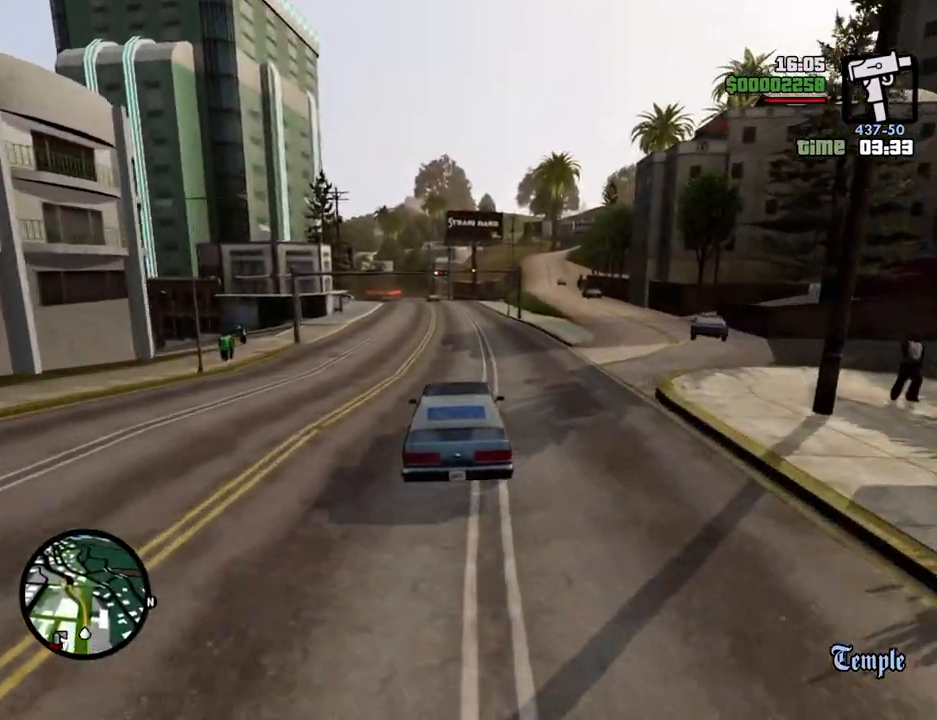
{"keys": ["w"], "mouse": [], "events": []}
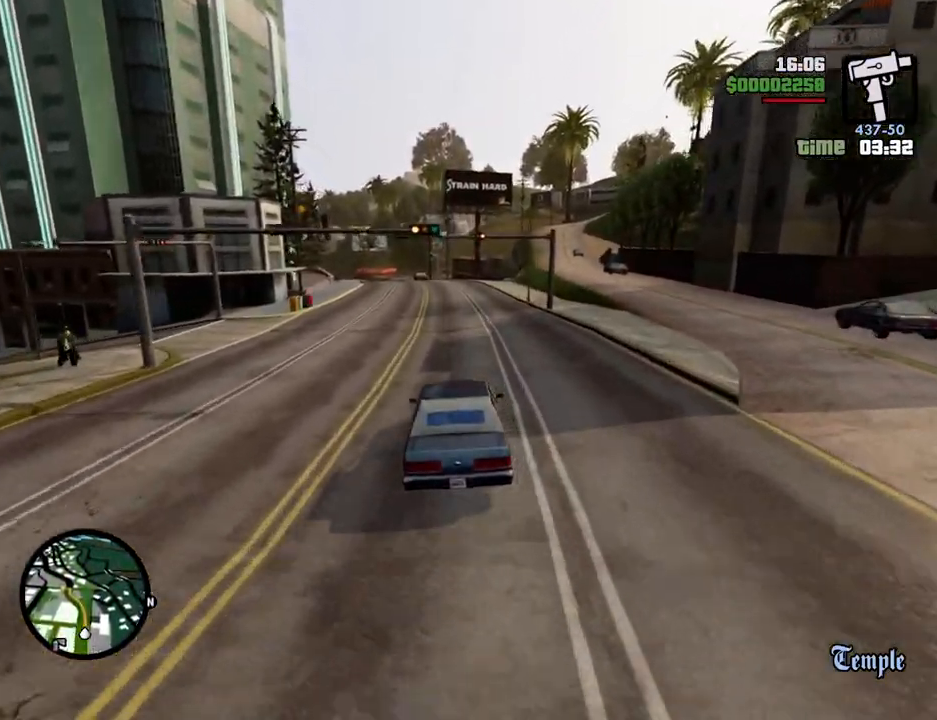
{"keys": ["w"], "mouse": [], "events": []}
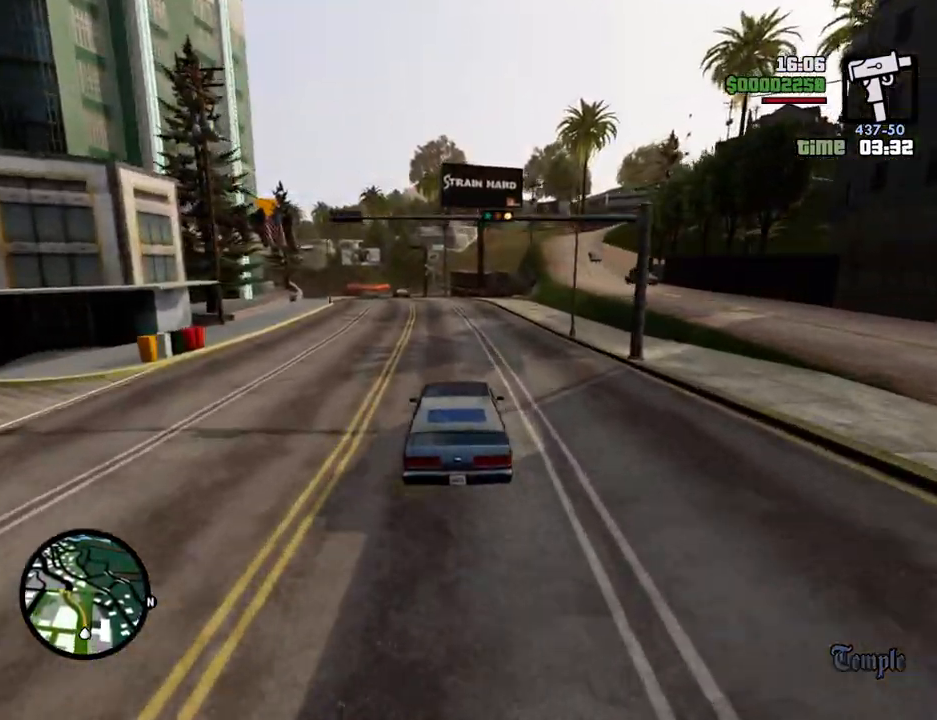
{"keys": ["a", "w"], "mouse": [], "events": [[451, "a", "down"]]}
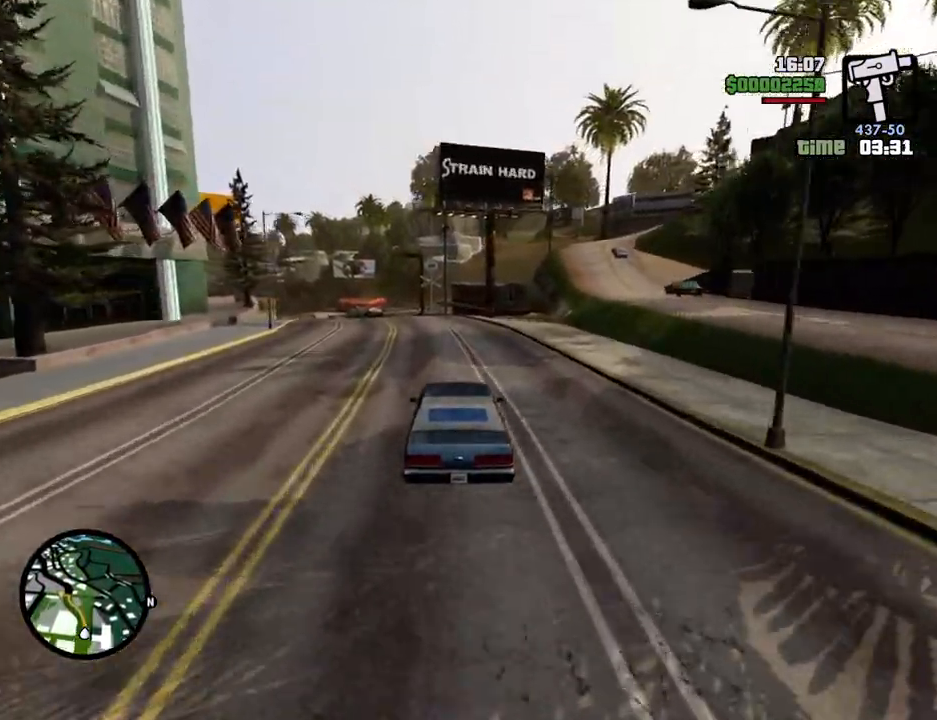
{"keys": ["w"], "mouse": [], "events": [[134, "a", "up"], [418, "a", "down"], [501, "a", "up"]]}
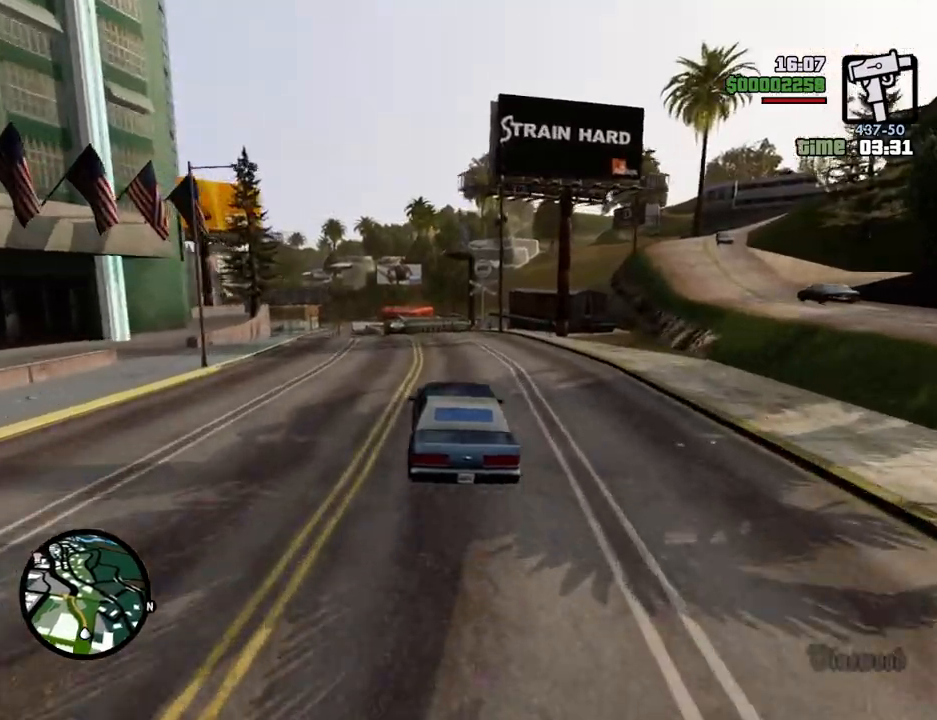
{"keys": ["a", "w"], "mouse": [], "events": [[385, "a", "down"]]}
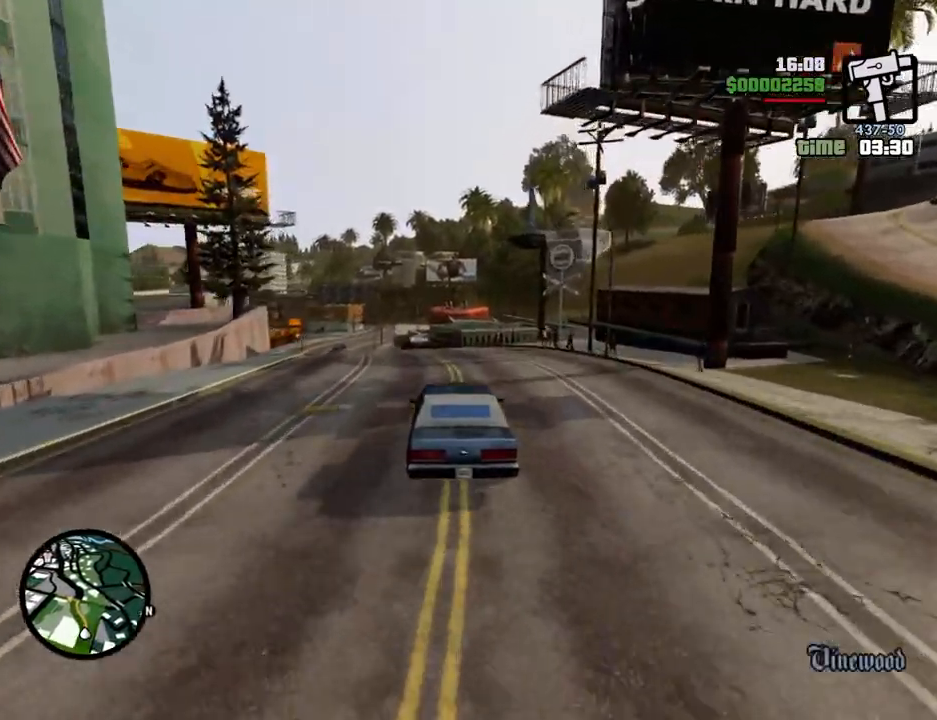
{"keys": ["s"], "mouse": [], "events": [[16, "a", "up"], [217, "a", "down"], [300, "a", "up"], [300, "w", "up"], [501, "s", "down"]]}
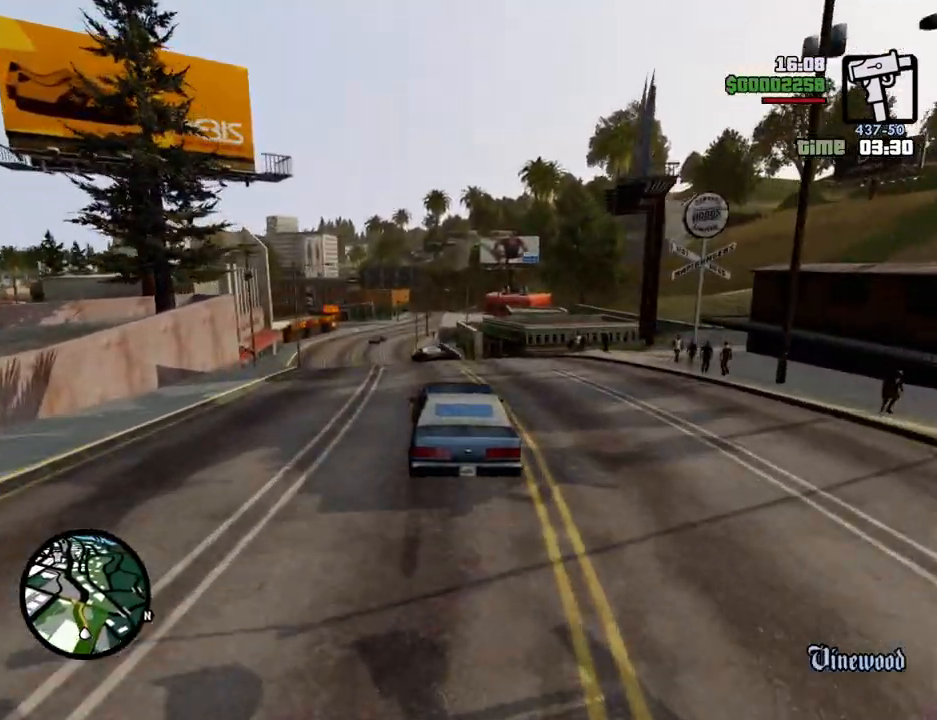
{"keys": ["a"], "mouse": [], "events": [[83, "s", "up"], [468, "a", "down"]]}
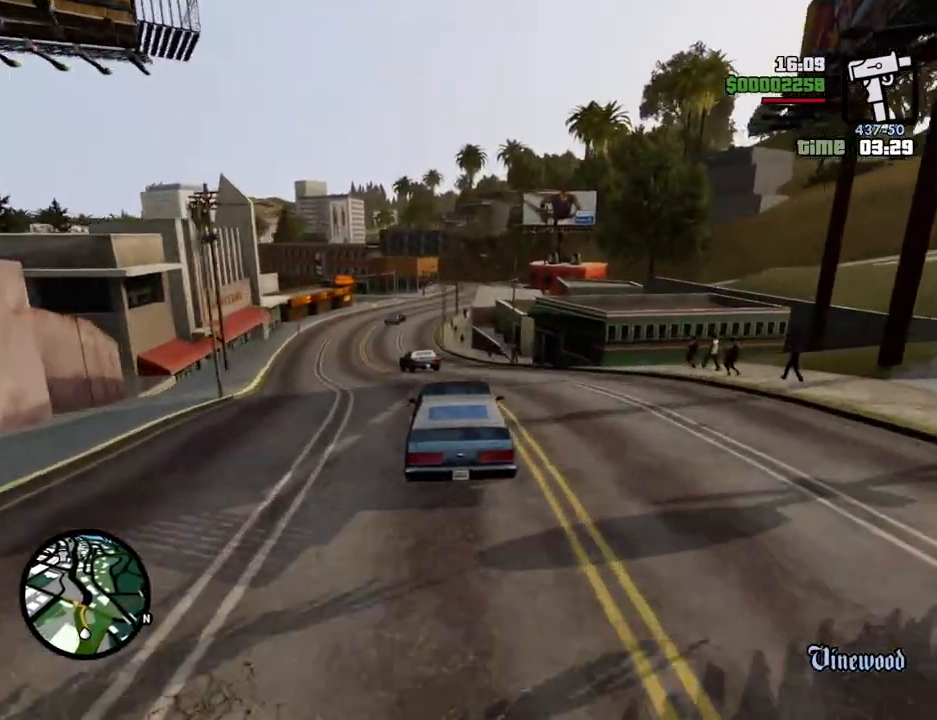
{"keys": ["d", "w"], "mouse": [], "events": [[17, "a", "up"], [17, "w", "down"], [485, "d", "down"]]}
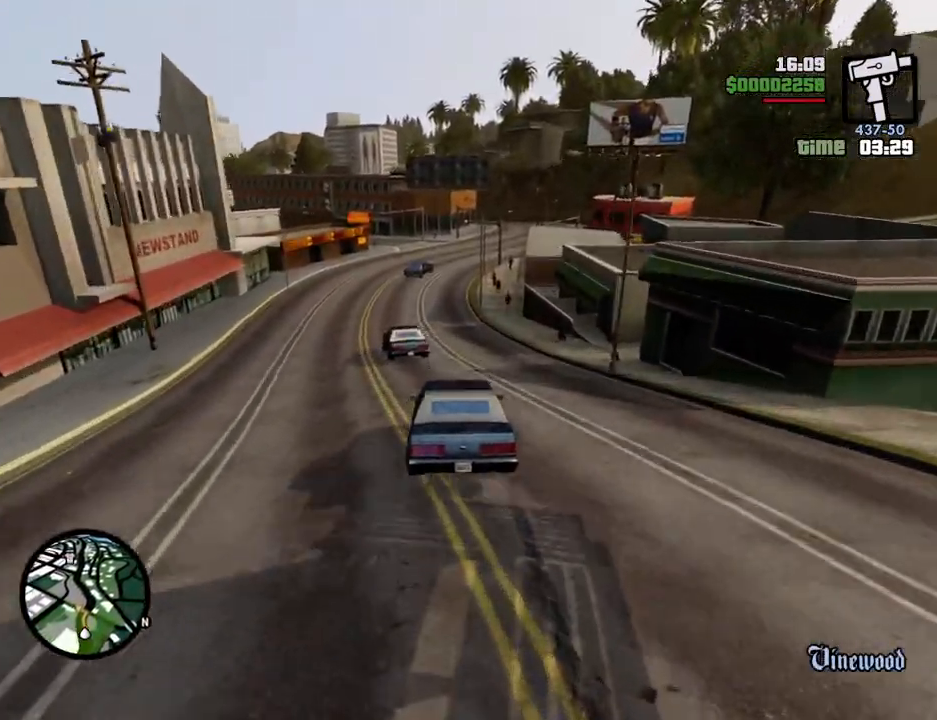
{"keys": ["w"], "mouse": [], "events": [[17, "d", "up"], [301, "a", "down"], [485, "a", "up"]]}
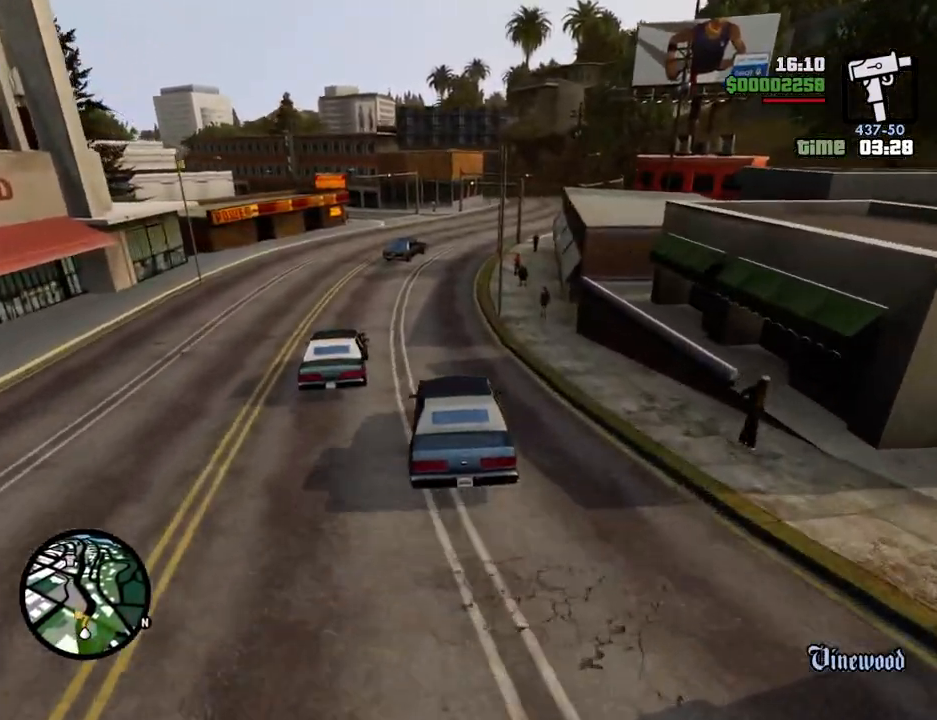
{"keys": ["s"], "mouse": [], "events": [[83, "d", "down"], [267, "d", "up"], [267, "w", "up"], [501, "s", "down"]]}
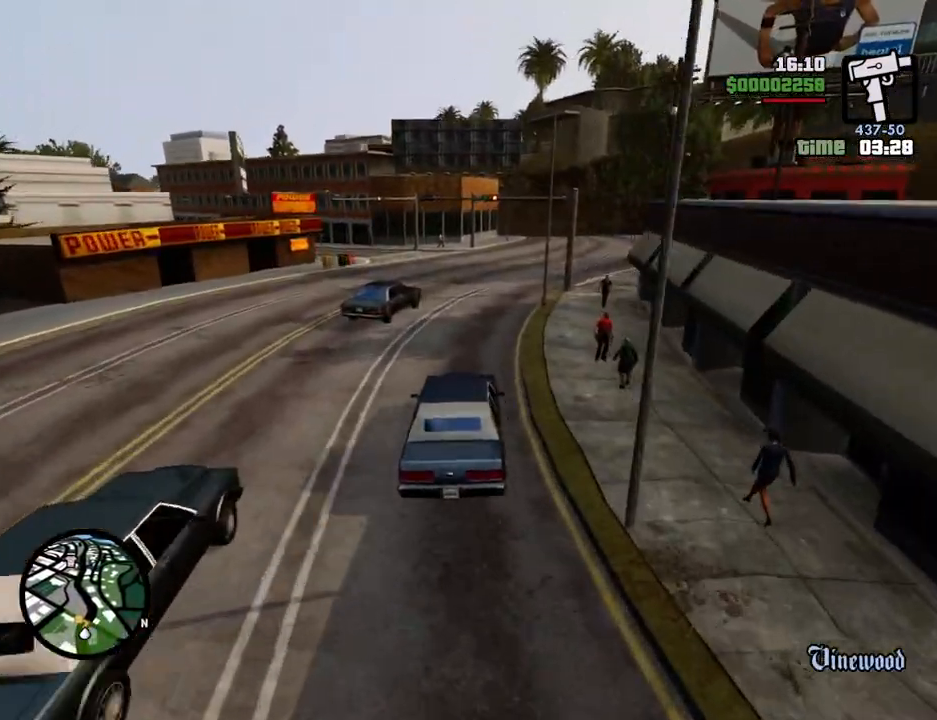
{"keys": ["a"], "mouse": [], "events": [[100, "a", "down"], [200, "s", "up"], [250, "a", "up"], [334, "a", "down"]]}
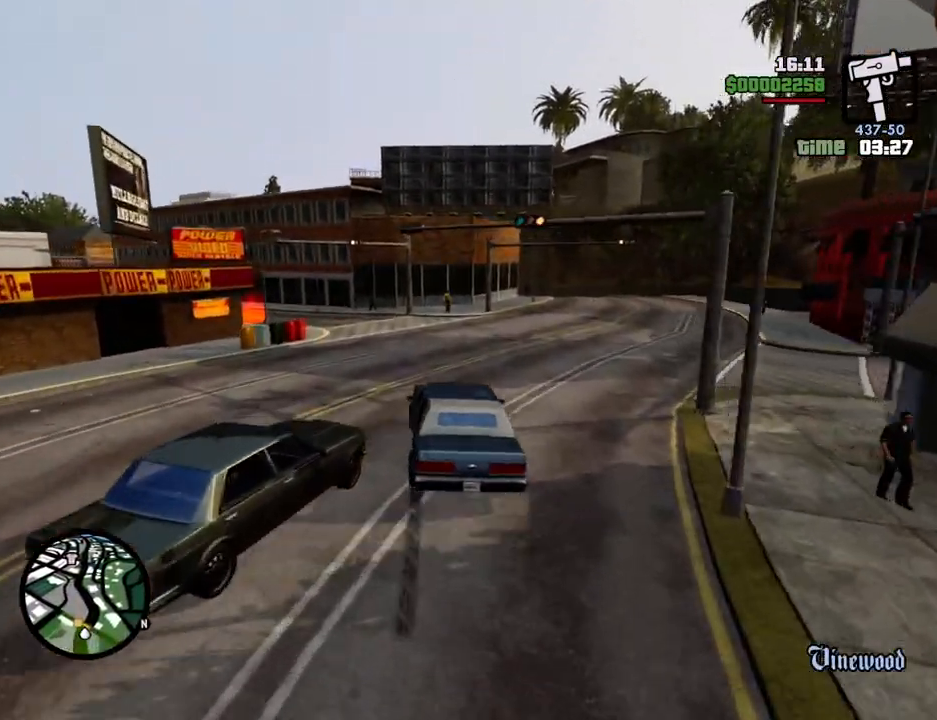
{"keys": ["a"], "mouse": [], "events": [[351, "space", "down"], [484, "space", "up"]]}
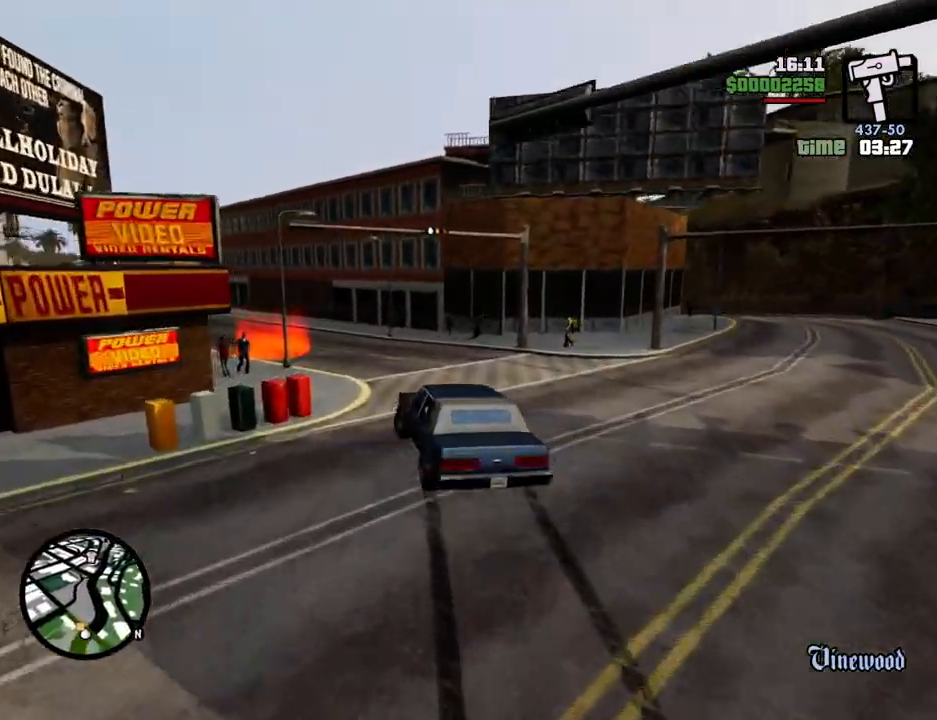
{"keys": ["a"], "mouse": [], "events": []}
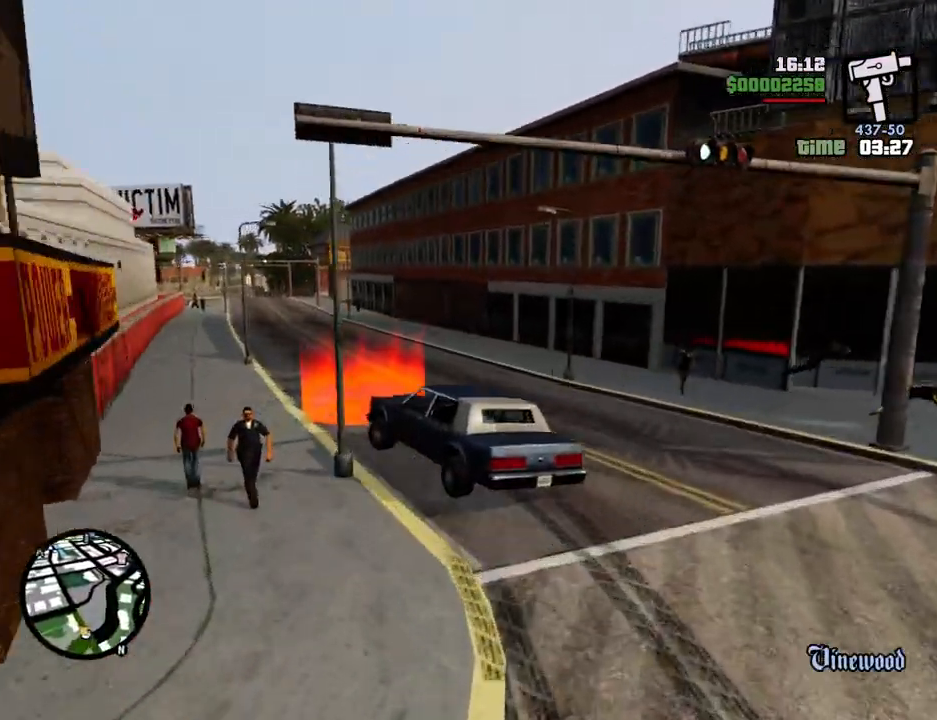
{"keys": [], "mouse": [], "events": [[334, "a", "up"]]}
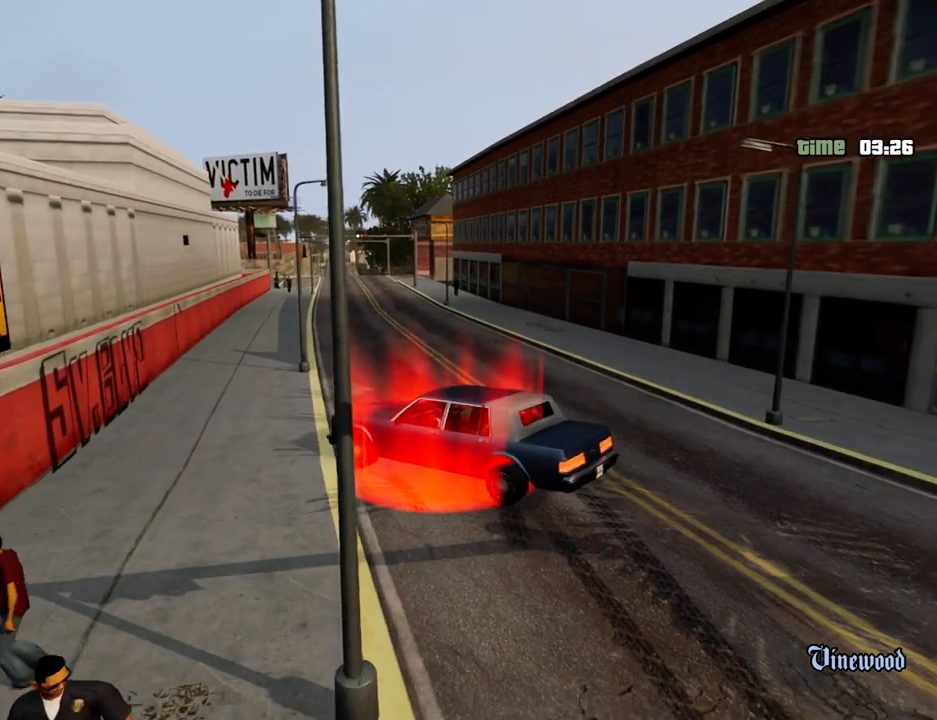
{"keys": ["f", "space"], "mouse": [], "events": [[17, "s", "down"], [167, "s", "up"], [218, "f", "down"], [351, "a", "down"], [351, "f", "up"], [351, "w", "down"], [401, "w", "up"], [451, "a", "up"], [502, "f", "down"], [502, "space", "down"]]}
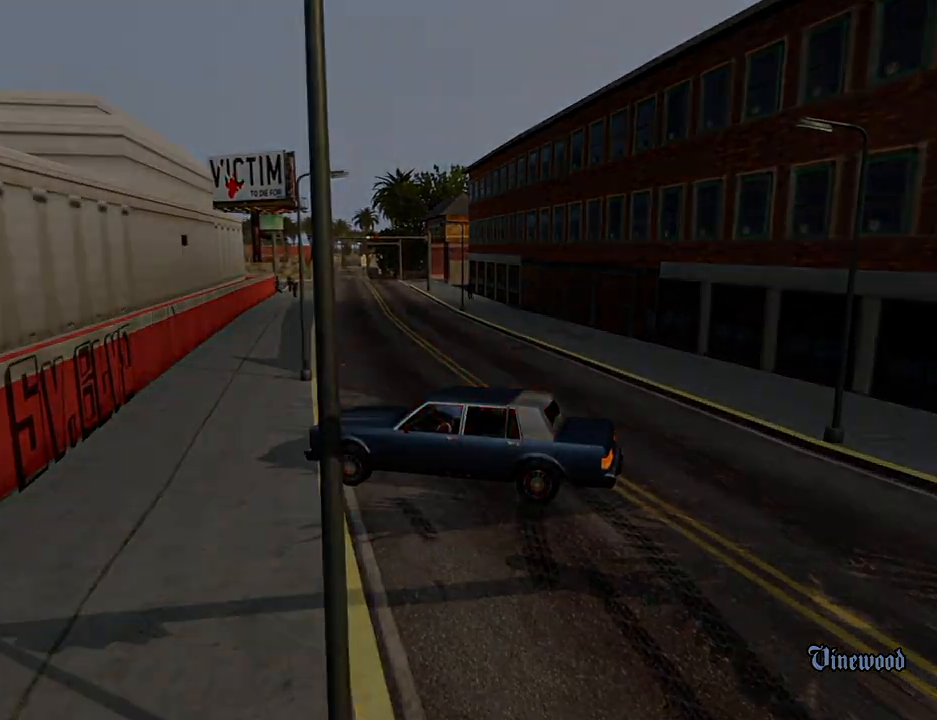
{"keys": ["a", "w"], "mouse": [], "events": [[33, "f", "up"], [83, "a", "down"], [83, "w", "down"], [133, "space", "up"], [133, "w", "up"], [183, "a", "up"], [183, "f", "down"], [233, "f", "up"], [233, "space", "down"], [267, "a", "down"], [267, "w", "down"], [317, "space", "up"], [367, "a", "up"], [367, "w", "up"], [417, "f", "down"], [417, "space", "down"], [467, "f", "up"], [501, "a", "down"], [501, "space", "up"], [501, "w", "down"]]}
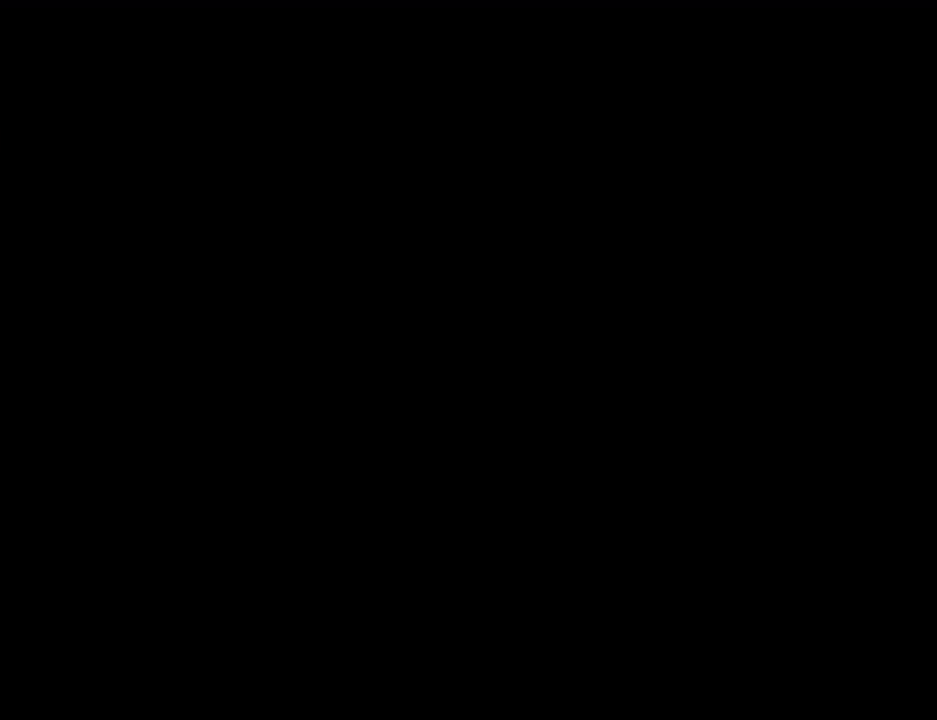
{"keys": ["a", "w"], "mouse": [], "events": [[100, "a", "up"], [100, "f", "down"], [100, "w", "up"], [150, "space", "down"], [200, "f", "up"], [250, "a", "down"], [250, "space", "up"], [250, "w", "down"], [284, "a", "up"], [284, "w", "up"], [334, "f", "down"], [384, "f", "up"], [384, "space", "down"], [434, "a", "down"], [484, "space", "up"], [484, "w", "down"]]}
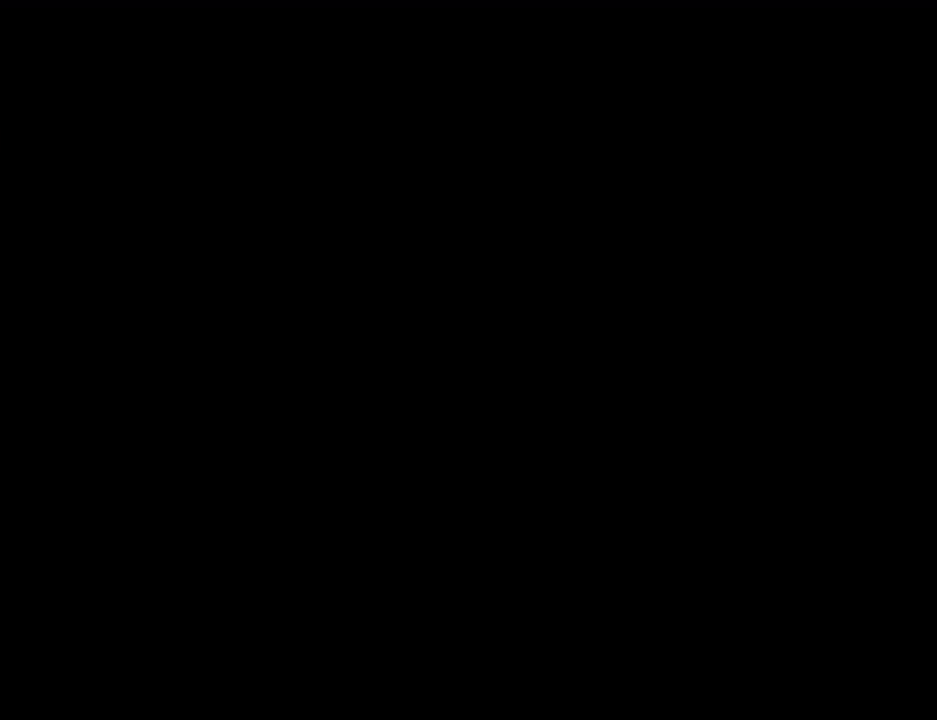
{"keys": [], "mouse": [], "events": [[17, "a", "up"], [17, "w", "up"], [67, "f", "down"], [67, "space", "down"], [117, "f", "up"], [167, "a", "down"], [167, "space", "up"], [217, "w", "down"], [251, "a", "up"], [251, "f", "down"], [251, "w", "up"], [301, "space", "down"], [351, "f", "up"], [401, "a", "down"], [401, "space", "up"], [451, "w", "down"], [501, "a", "up"], [501, "w", "up"]]}
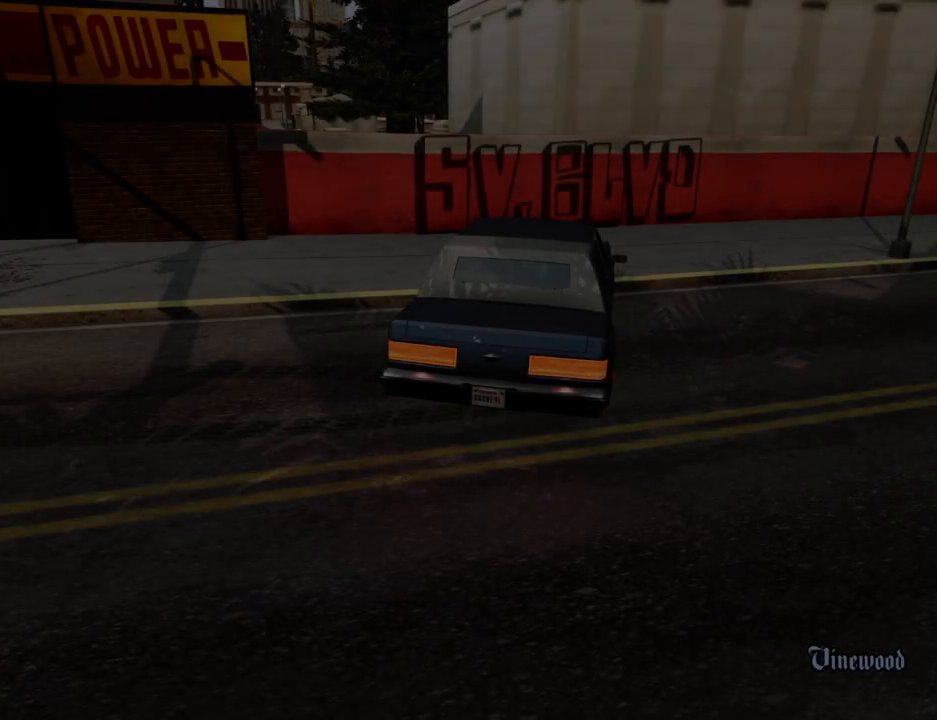
{"keys": ["f", "space"], "mouse": [], "events": [[34, "f", "down"], [34, "space", "down"], [84, "f", "up"], [134, "a", "down"], [134, "space", "up"], [134, "w", "down"], [184, "w", "up"], [234, "a", "up"], [234, "f", "down"], [267, "space", "down"], [317, "f", "up"], [368, "a", "down"], [368, "space", "up"], [368, "w", "down"], [418, "w", "up"], [468, "a", "up"], [468, "f", "down"], [501, "space", "down"]]}
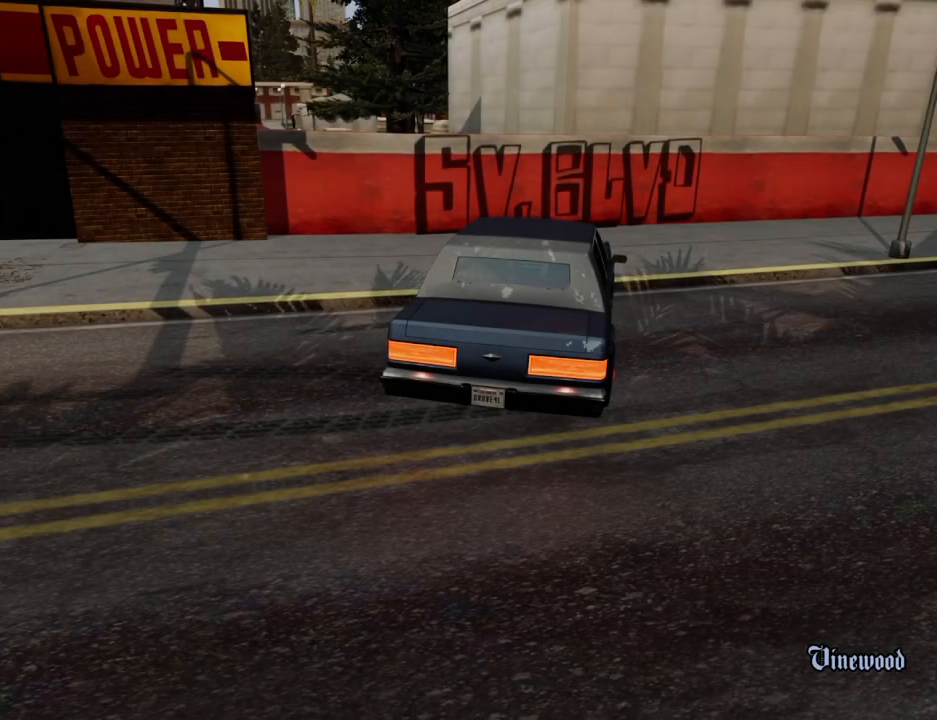
{"keys": ["space"], "mouse": [], "events": [[50, "a", "down"], [50, "f", "up"], [50, "space", "up"], [100, "w", "down"], [151, "w", "up"], [201, "a", "up"], [251, "f", "down"], [251, "space", "down"], [284, "a", "down"], [284, "f", "up"], [284, "space", "up"], [384, "a", "up"], [435, "f", "down"], [435, "space", "down"], [485, "f", "up"]]}
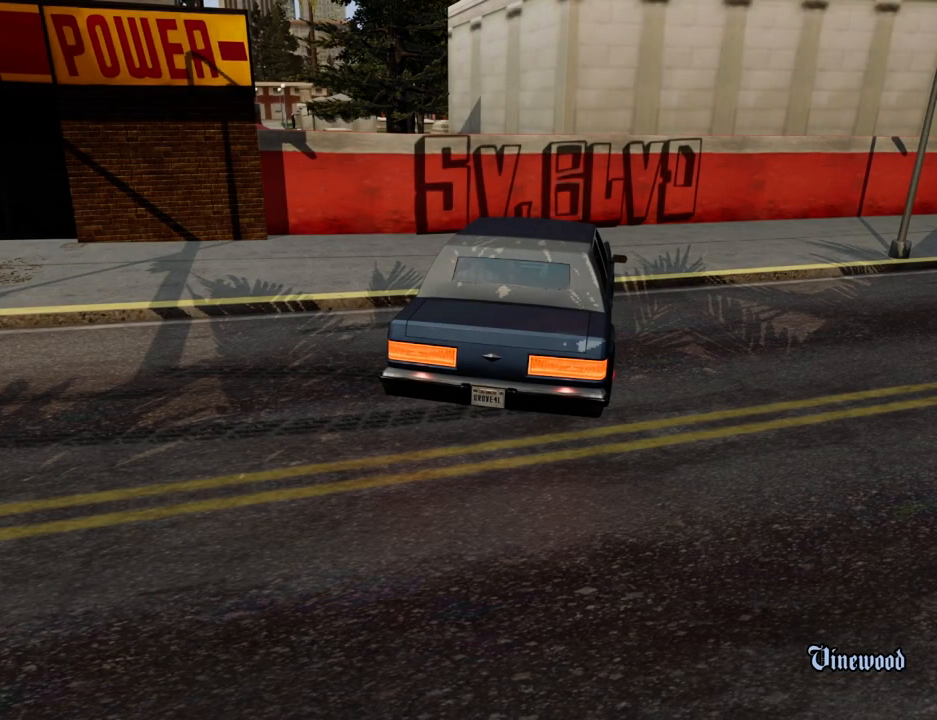
{"keys": ["space"], "mouse": [], "events": [[17, "a", "down"], [17, "space", "up"], [117, "a", "up"], [117, "f", "down"], [167, "space", "down"], [218, "f", "up"], [251, "a", "down"], [251, "space", "up"], [351, "a", "up"], [351, "f", "down"], [401, "space", "down"], [451, "f", "up"]]}
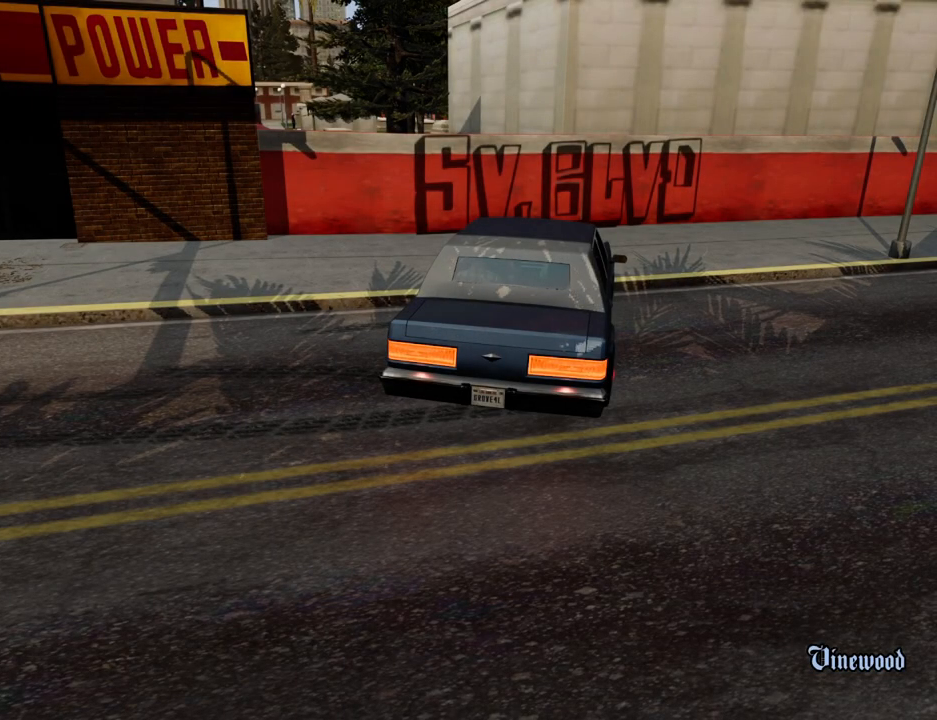
{"keys": ["a"], "mouse": [], "events": [[17, "a", "down"], [17, "space", "up"], [83, "a", "up"], [83, "f", "down"], [134, "space", "down"], [200, "f", "up"], [234, "a", "down"], [234, "space", "up"], [334, "a", "up"], [334, "f", "down"], [367, "space", "down"], [418, "f", "up"], [468, "a", "down"], [468, "space", "up"]]}
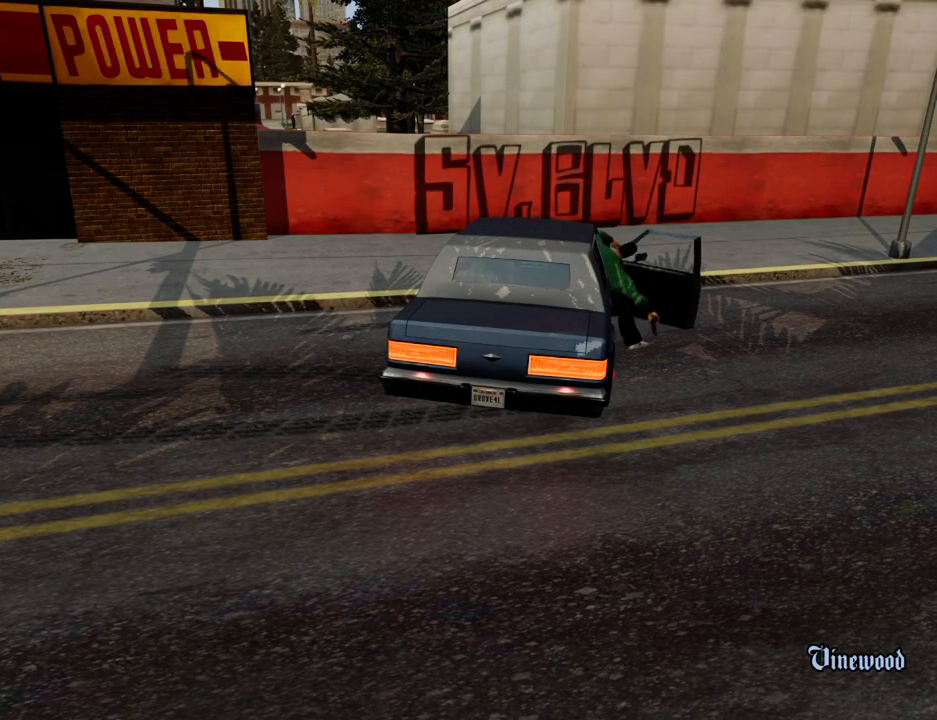
{"keys": ["a"], "mouse": [], "events": [[50, "a", "up"], [50, "f", "down"], [100, "space", "down"], [150, "f", "up"], [201, "a", "down"], [201, "space", "up"], [201, "w", "down"], [251, "w", "up"], [284, "a", "up"], [334, "f", "down"], [334, "space", "down"], [384, "a", "down"], [384, "f", "up"], [434, "space", "up"]]}
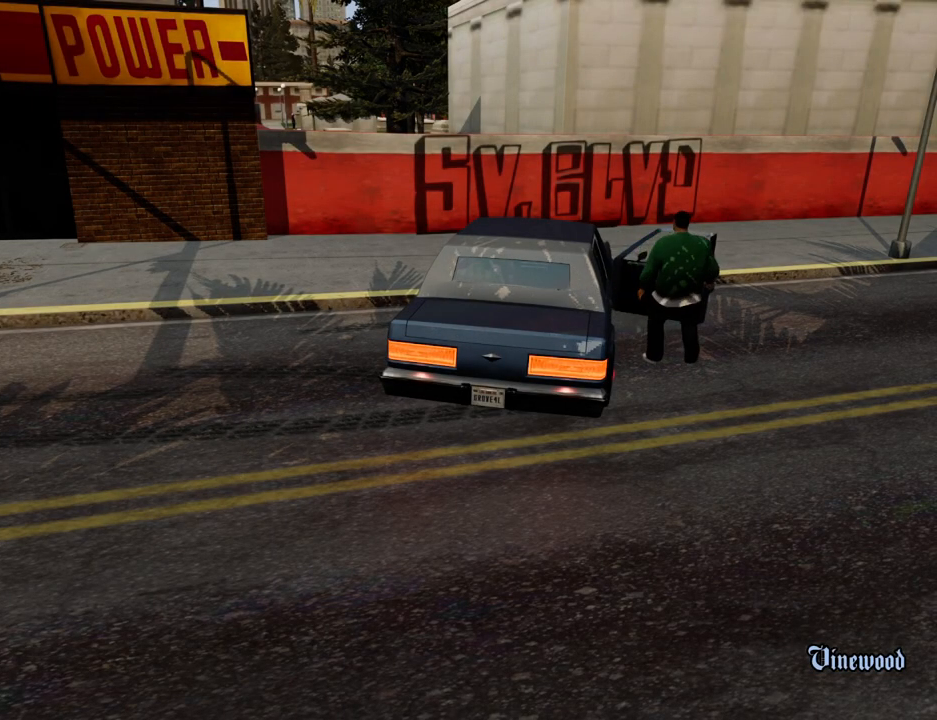
{"keys": ["f", "space"], "mouse": [], "events": [[17, "a", "up"], [17, "f", "down"], [67, "space", "down"], [117, "f", "up"], [167, "a", "down"], [167, "space", "up"], [217, "a", "up"], [251, "f", "down"], [301, "f", "up"], [301, "space", "down"], [351, "a", "down"], [401, "space", "up"], [451, "a", "up"], [485, "f", "down"], [485, "space", "down"]]}
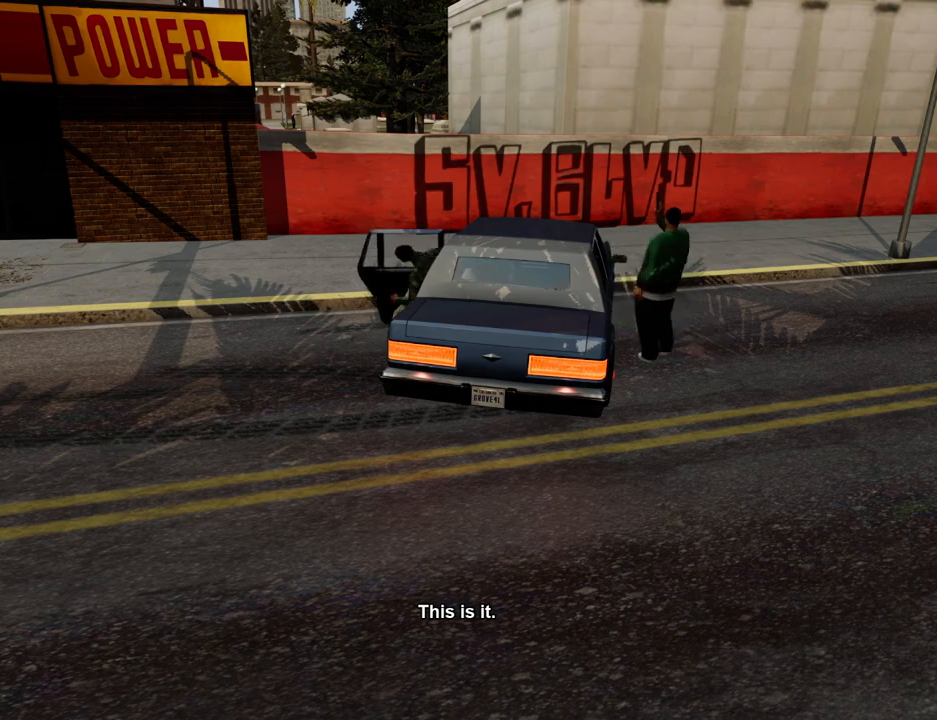
{"keys": ["a"], "mouse": [], "events": [[34, "f", "up"], [84, "a", "down"], [134, "space", "up"], [184, "a", "up"], [184, "f", "down"], [184, "space", "down"], [268, "f", "up"], [318, "a", "down"], [318, "space", "up"], [318, "w", "down"], [368, "w", "up"], [418, "a", "up"], [418, "space", "down"], [502, "a", "down"], [502, "space", "up"]]}
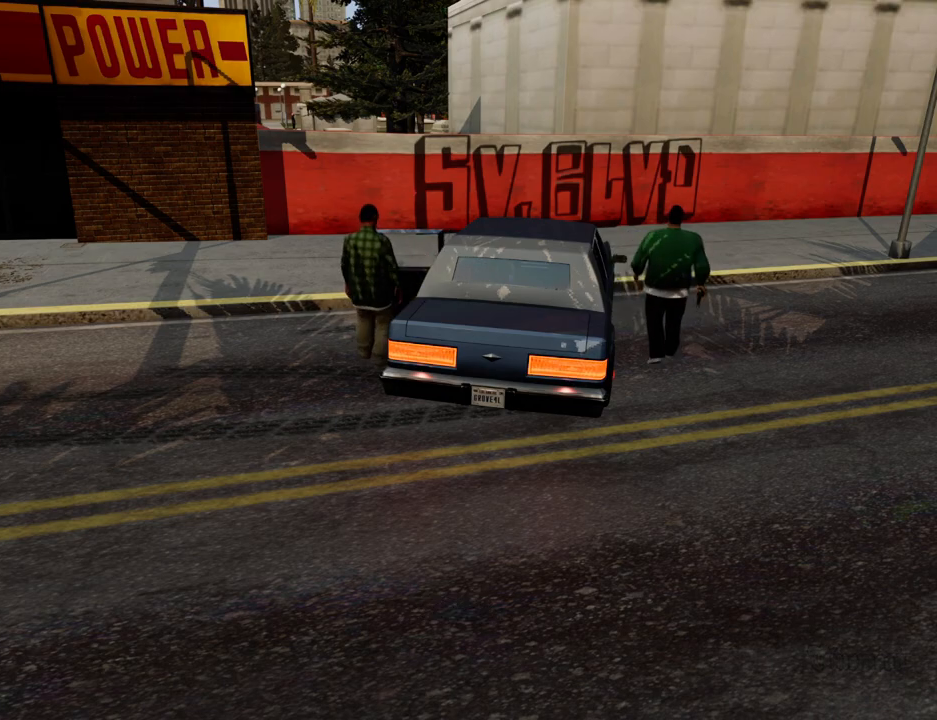
{"keys": ["a", "w"], "mouse": [], "events": [[100, "a", "up"], [100, "f", "down"], [150, "space", "down"], [200, "f", "up"], [233, "a", "down"], [284, "a", "up"], [334, "f", "down"], [384, "f", "up"], [434, "a", "down"], [484, "space", "up"], [484, "w", "down"]]}
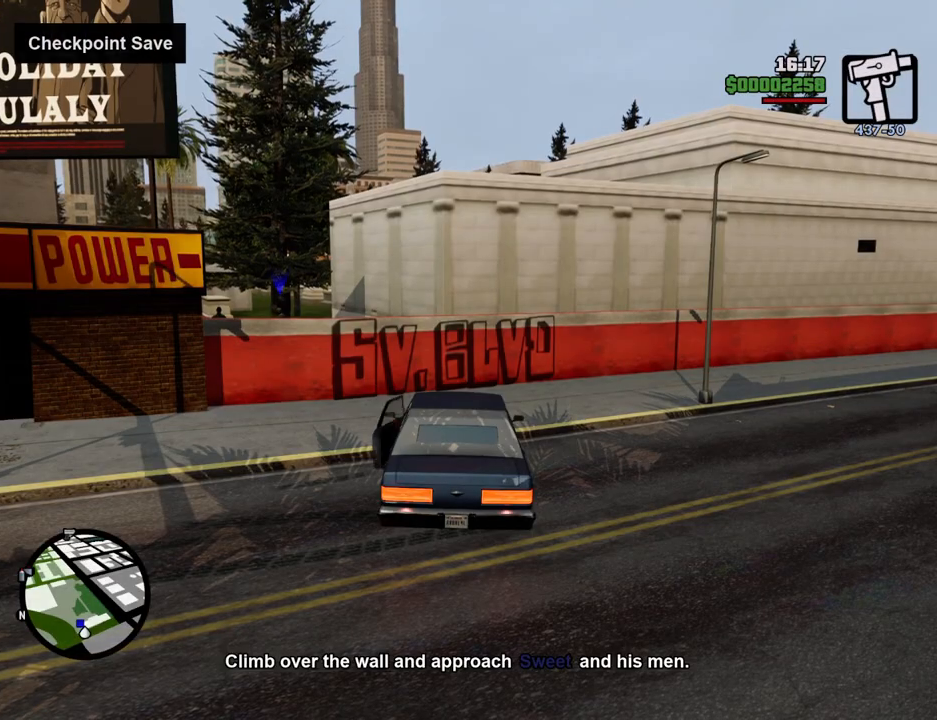
{"keys": ["space", "w"], "mouse": [], "events": [[16, "a", "up"], [16, "f", "down"], [16, "w", "up"], [117, "f", "up"], [300, "w", "down"], [451, "space", "down"]]}